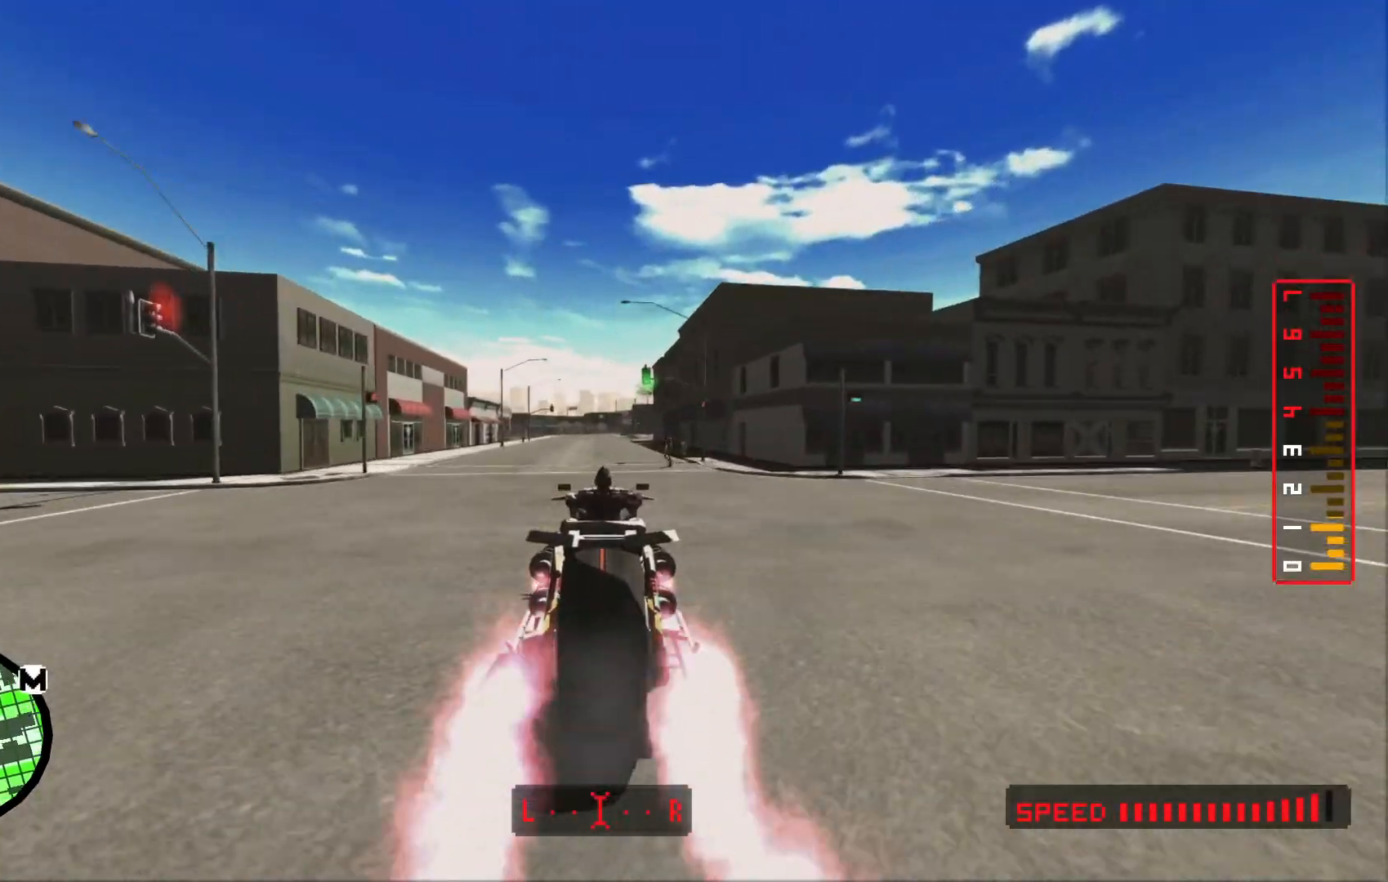
Gameplay with a controller (Xbox layout); each line is a JSON object with the inputs held at the frame after it. "events" lists button and stick changes between this image and that frame as [ms after this image, input, new state], when the widget could be followed in between. Not read: A DPAD_DOWN L2 L3 R1 R3 START.
{"buttons": [], "left_stick": "left", "right_stick": "center"}
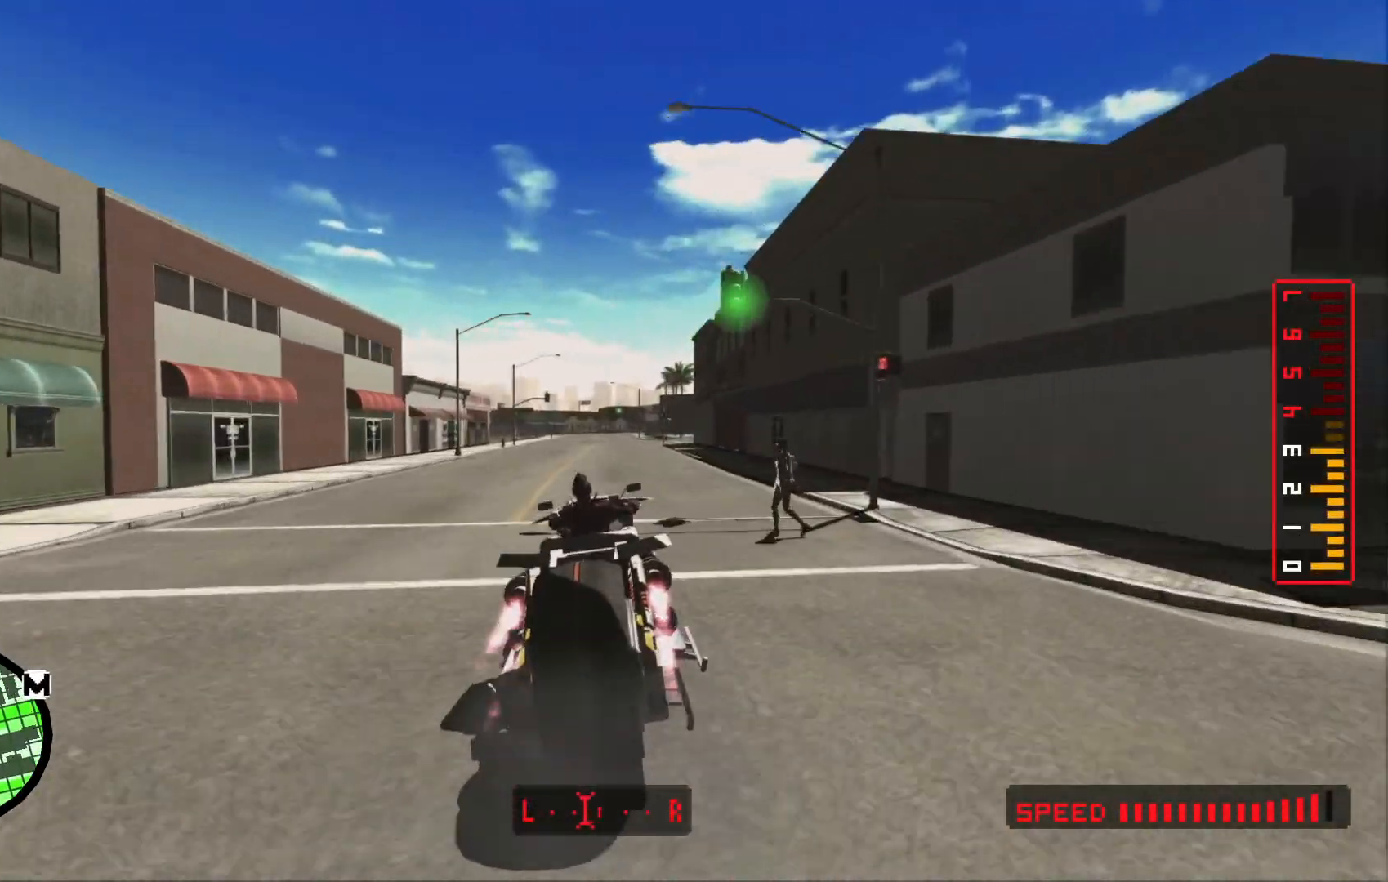
{"buttons": [], "left_stick": "center", "right_stick": "center", "events": [[67, "left_stick", "center"]]}
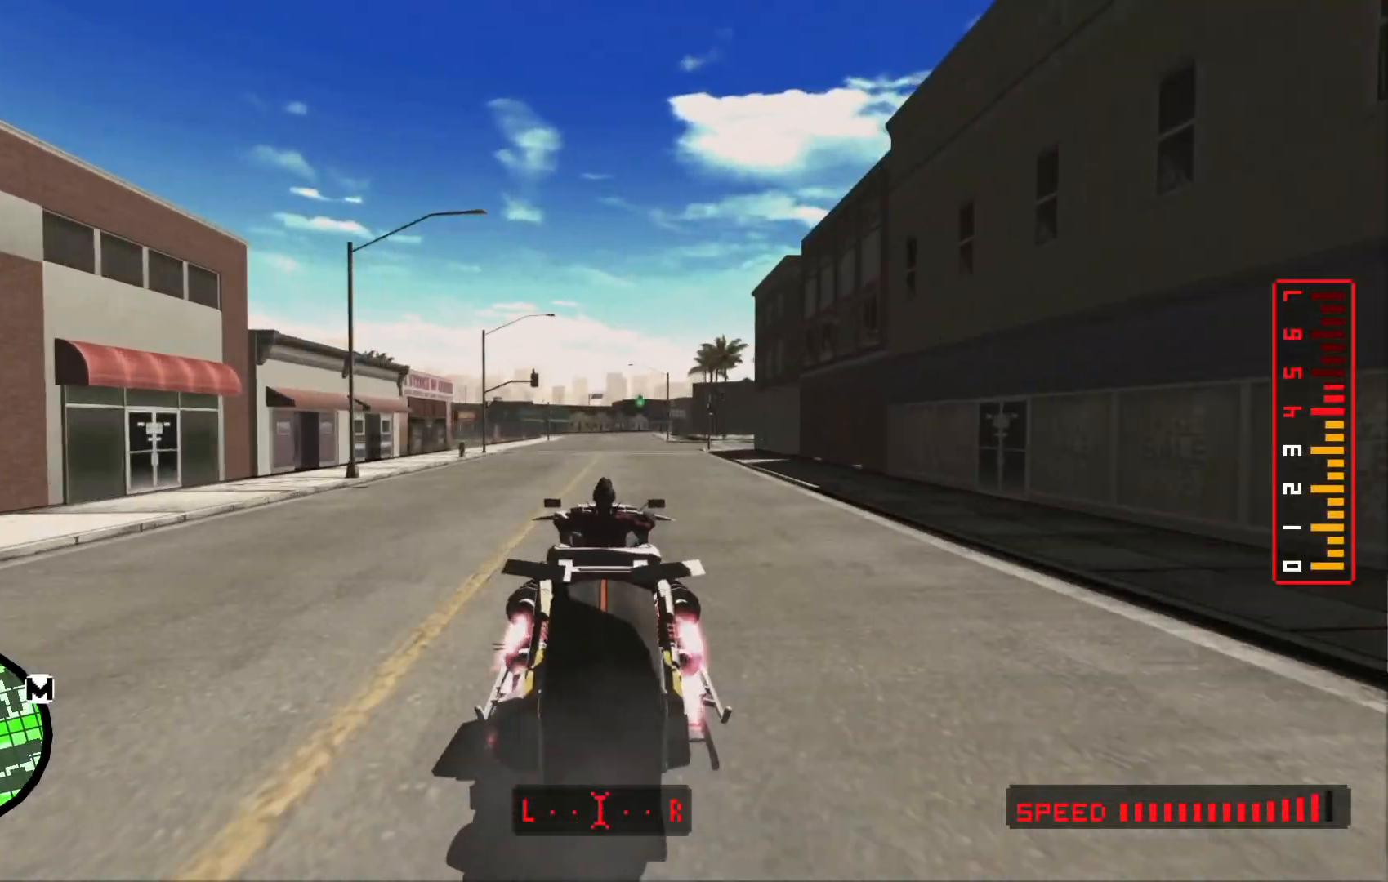
{"buttons": [], "left_stick": "right", "right_stick": "center", "events": [[317, "left_stick", "right"]]}
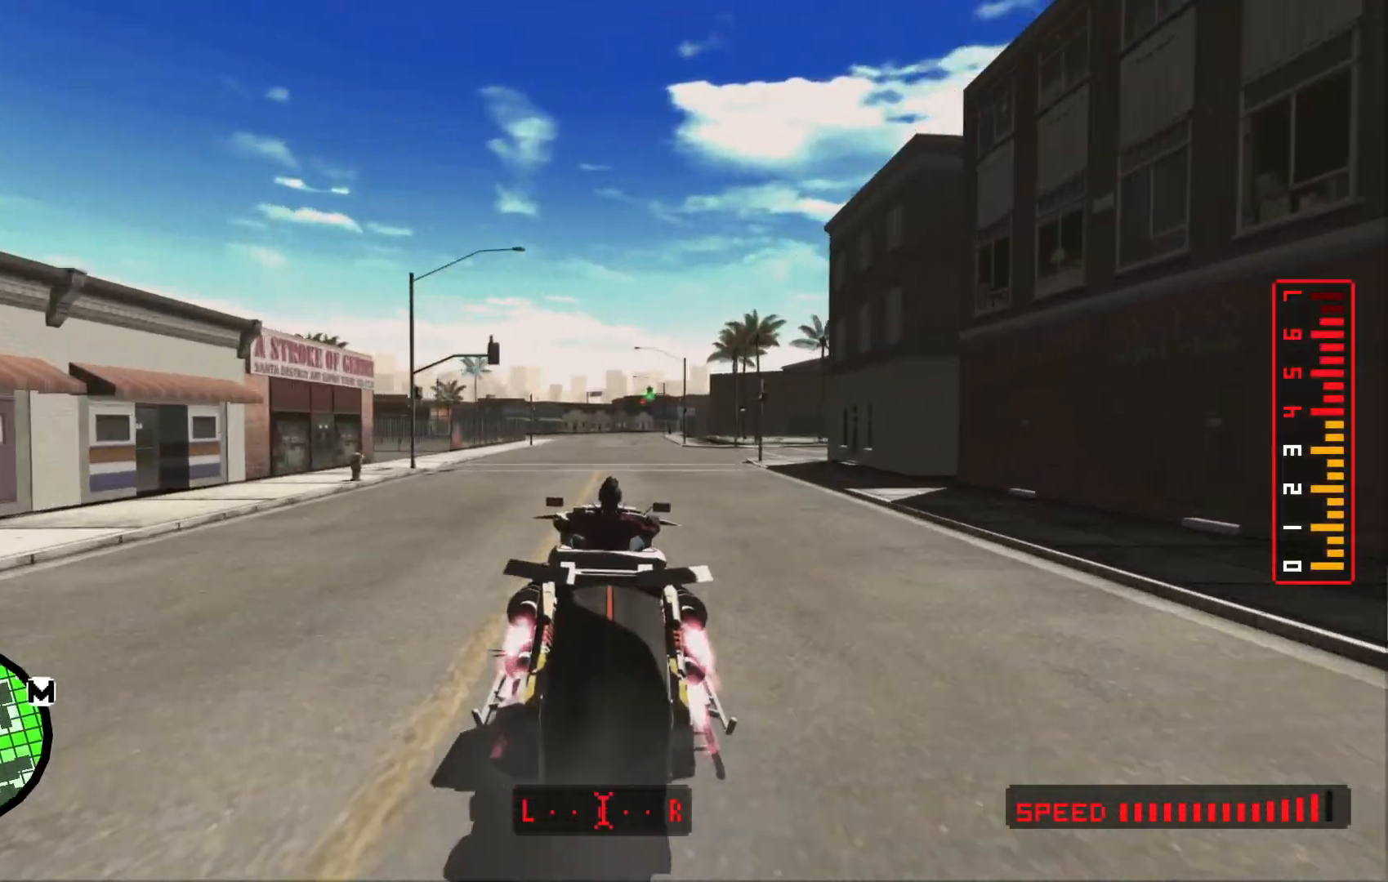
{"buttons": [], "left_stick": "right", "right_stick": "center"}
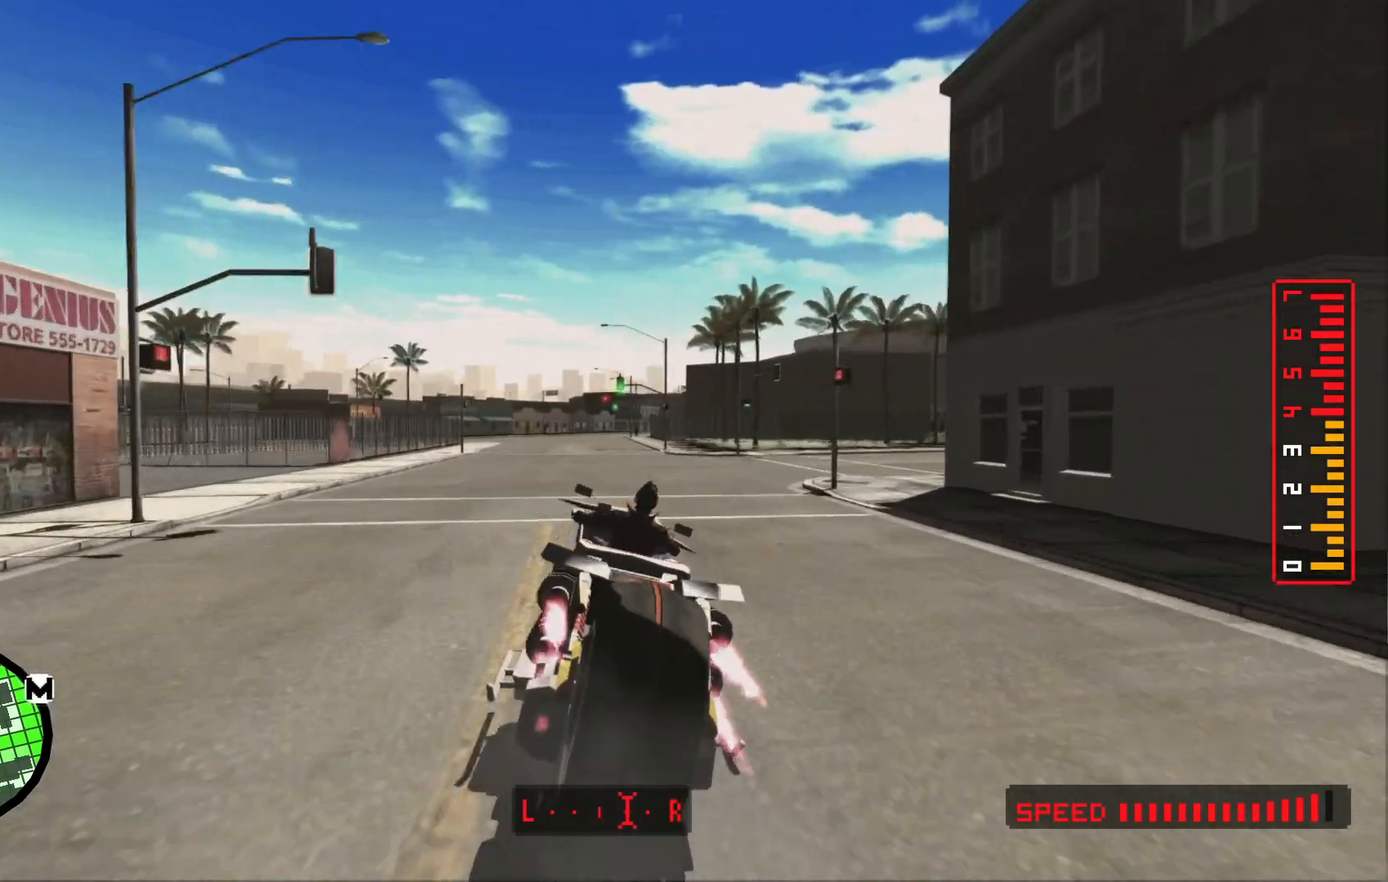
{"buttons": [], "left_stick": "right", "right_stick": "center"}